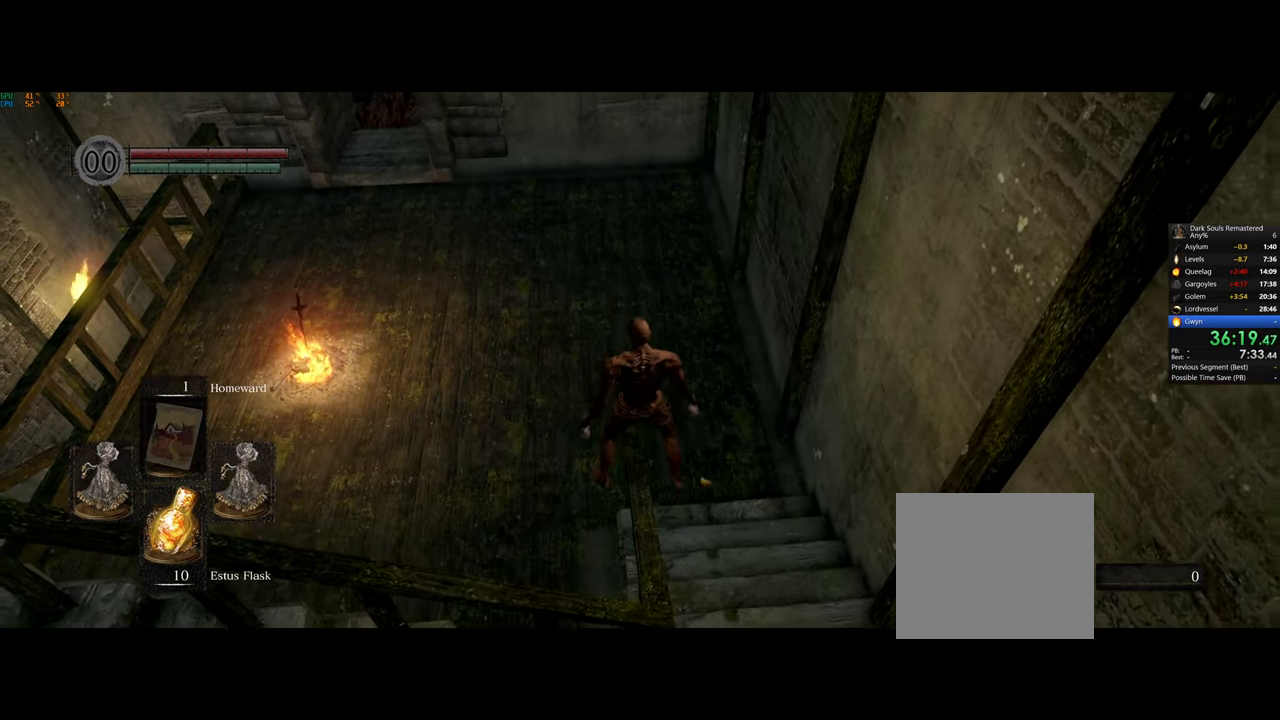
Gameplay with a controller (PlayStation layout); each line is a JSON object with the inputs held at the frame after it. "events" lists button and stick changes between this image and that frame as [ms after this image, input, new state], when the widget could be followed in between.
{"buttons": [], "left_stick": "center", "right_stick": "center", "events": []}
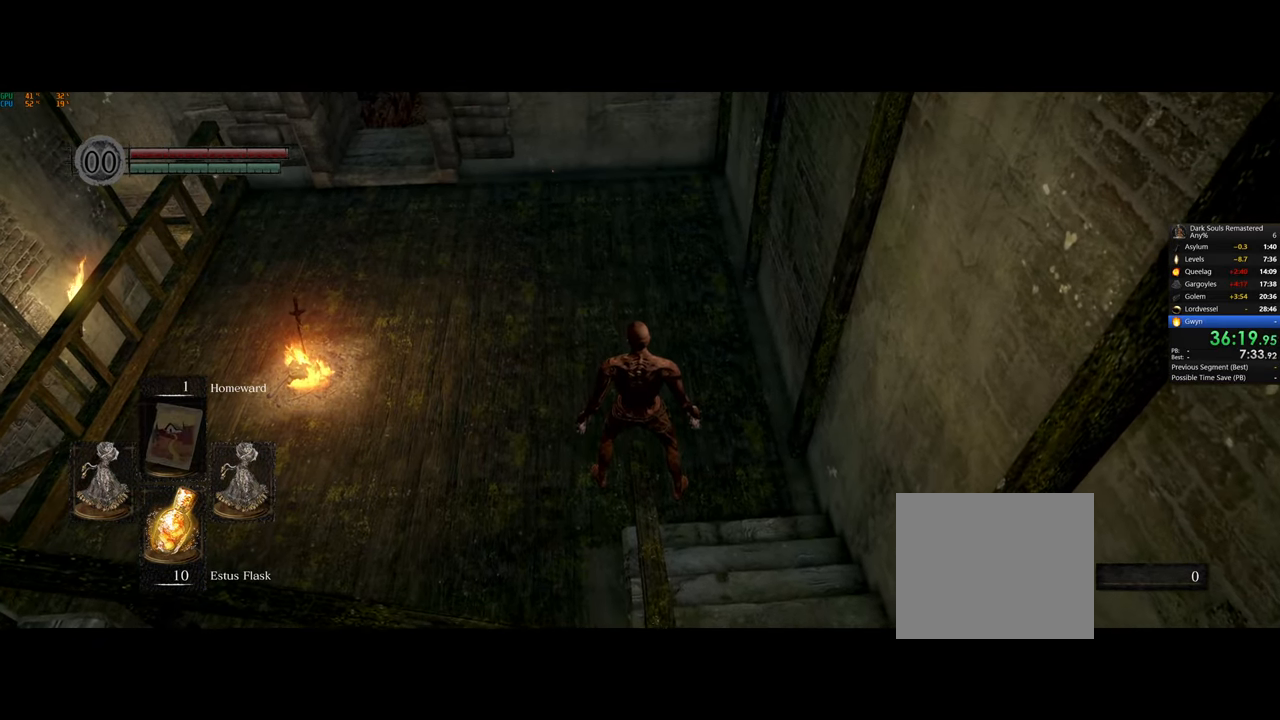
{"buttons": [], "left_stick": "center", "right_stick": "center", "events": []}
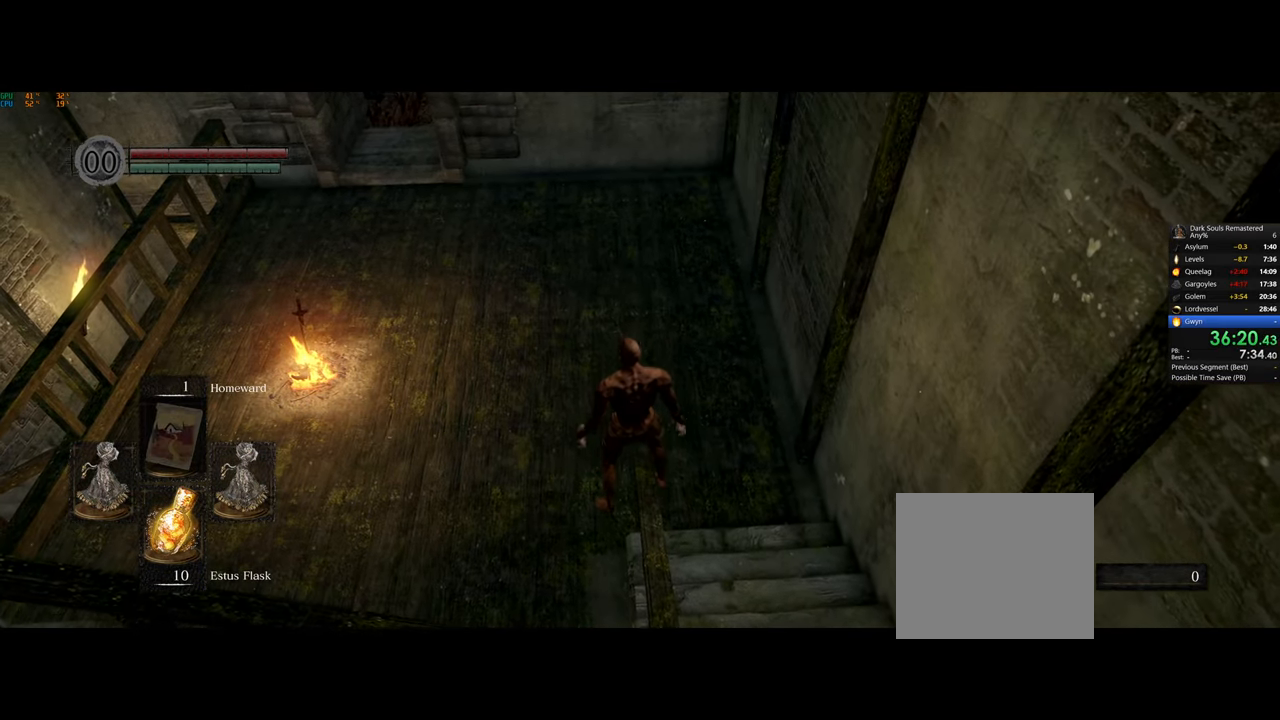
{"buttons": [], "left_stick": "center", "right_stick": "center", "events": []}
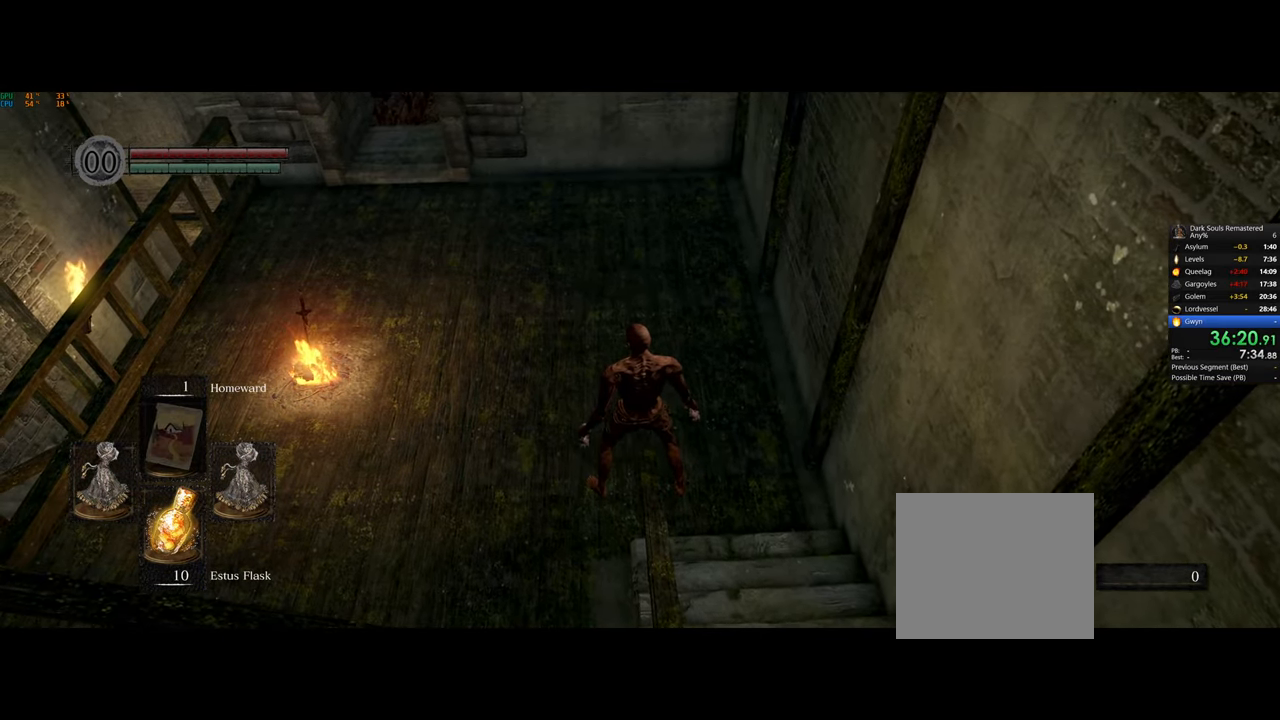
{"buttons": [], "left_stick": "center", "right_stick": "center", "events": []}
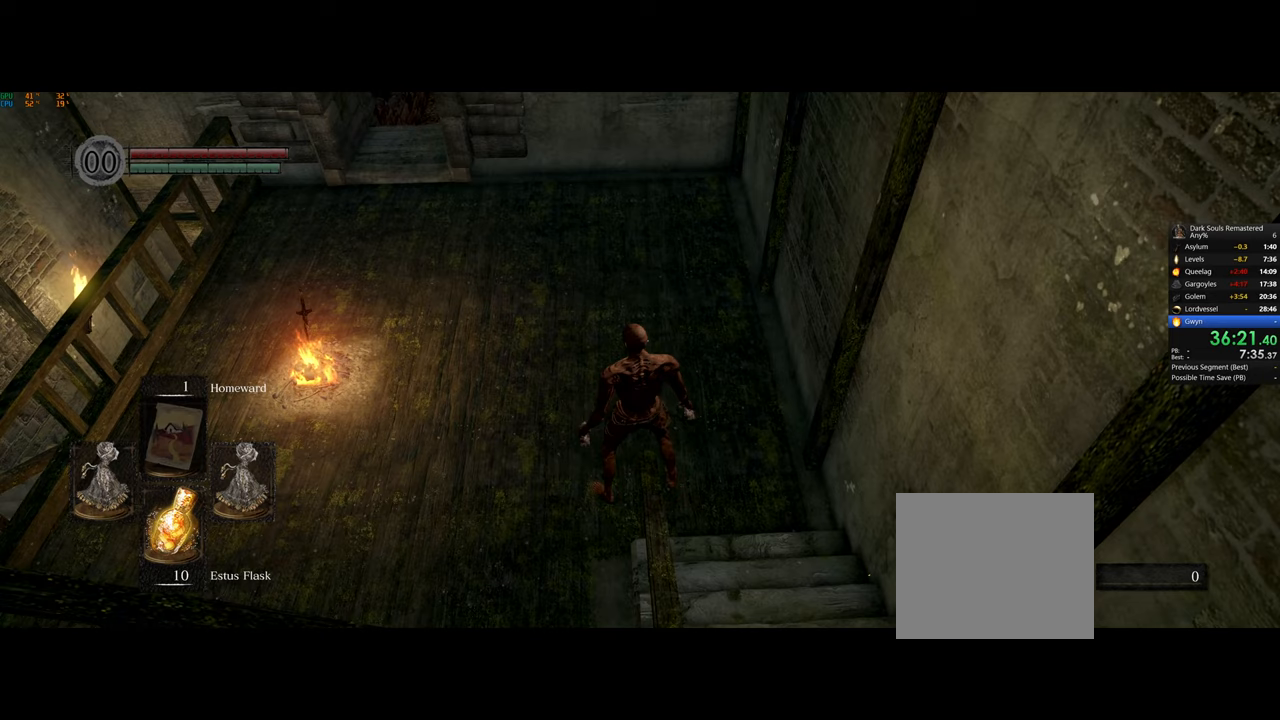
{"buttons": [], "left_stick": "center", "right_stick": "center", "events": []}
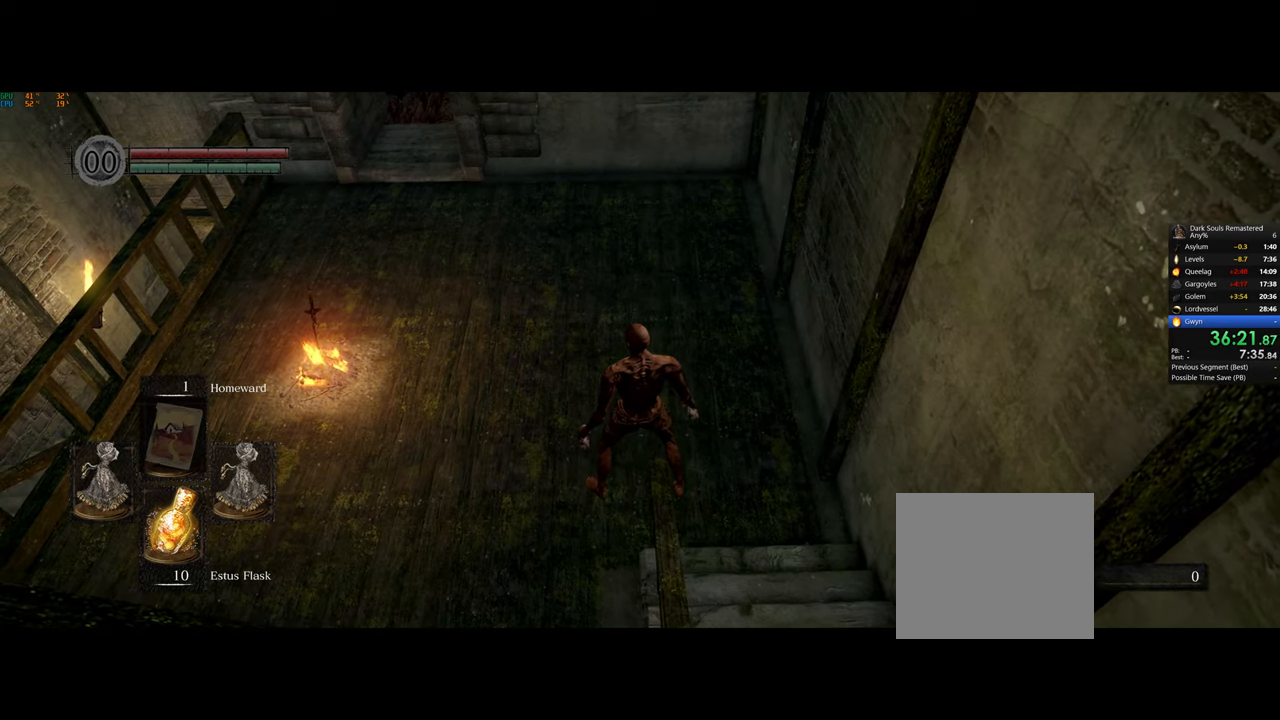
{"buttons": [], "left_stick": "center", "right_stick": "center", "events": [[83, "right_stick", "left"], [267, "right_stick", "center"]]}
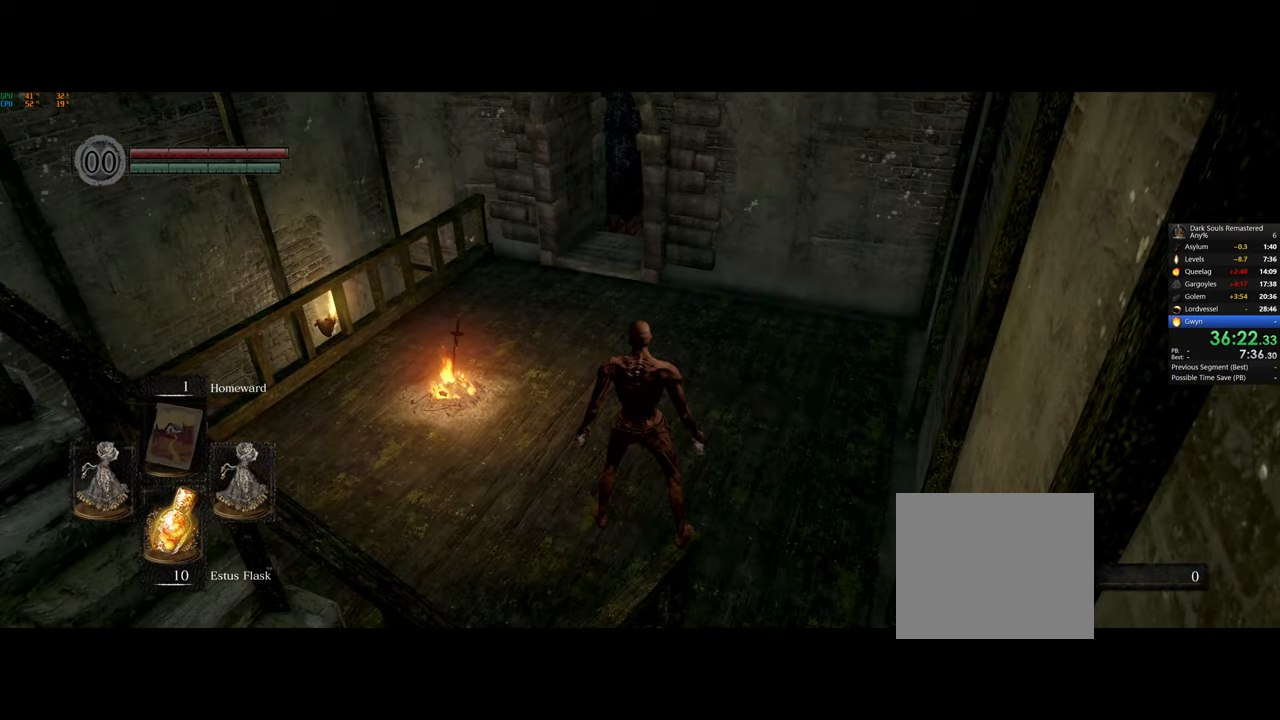
{"buttons": ["L1", "R1", "DPAD_UP"], "left_stick": "center", "right_stick": "center", "events": [[150, "DPAD_UP", "down"], [233, "DPAD_UP", "up"], [417, "DPAD_UP", "down"], [433, "L1", "down"], [450, "R1", "down"]]}
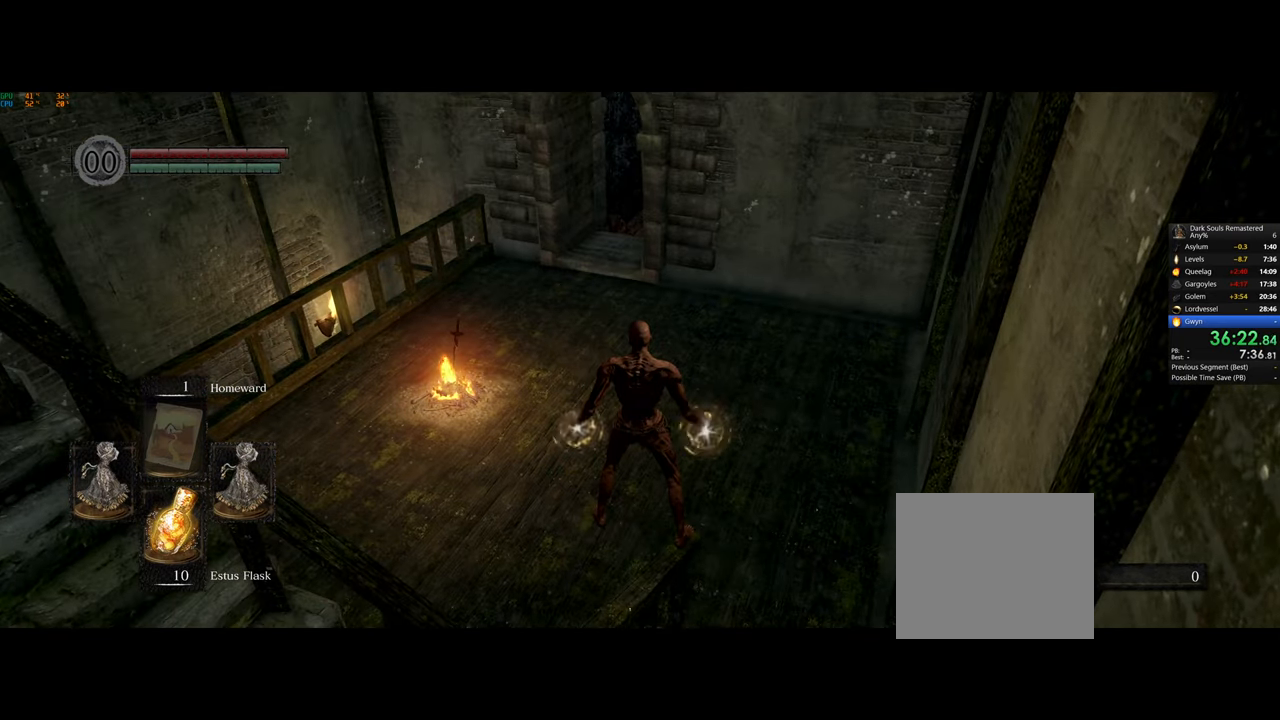
{"buttons": [], "left_stick": "center", "right_stick": "center", "events": [[50, "DPAD_UP", "up"], [67, "L1", "up"], [67, "R1", "up"]]}
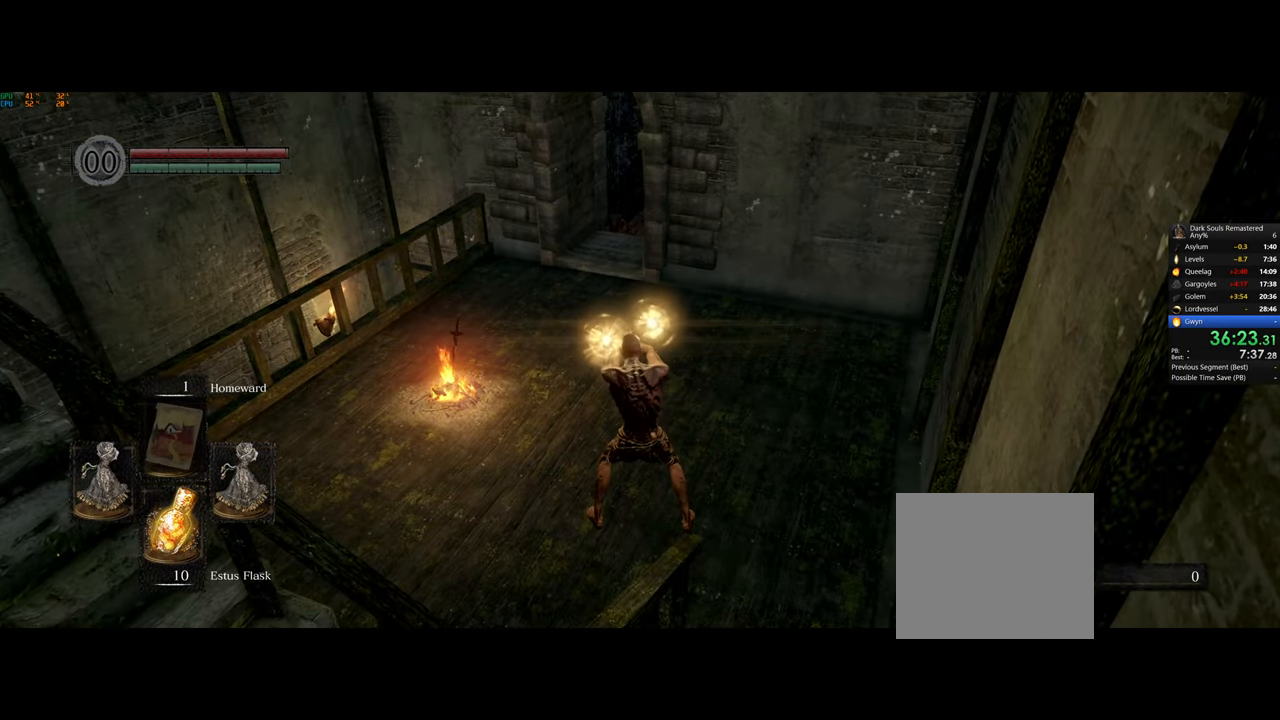
{"buttons": [], "left_stick": "up-left", "right_stick": "center", "events": [[217, "left_stick", "up-left"]]}
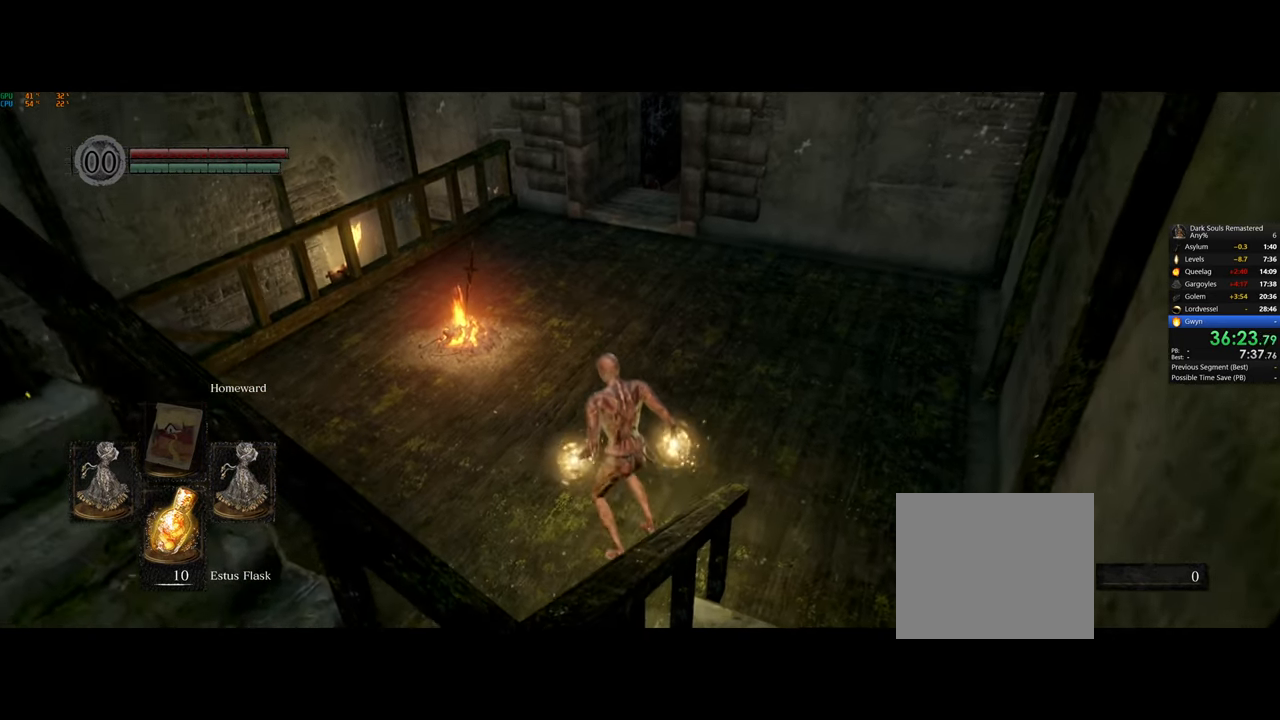
{"buttons": [], "left_stick": "up-left", "right_stick": "center", "events": [[367, "CROSS", "down"], [483, "CROSS", "up"]]}
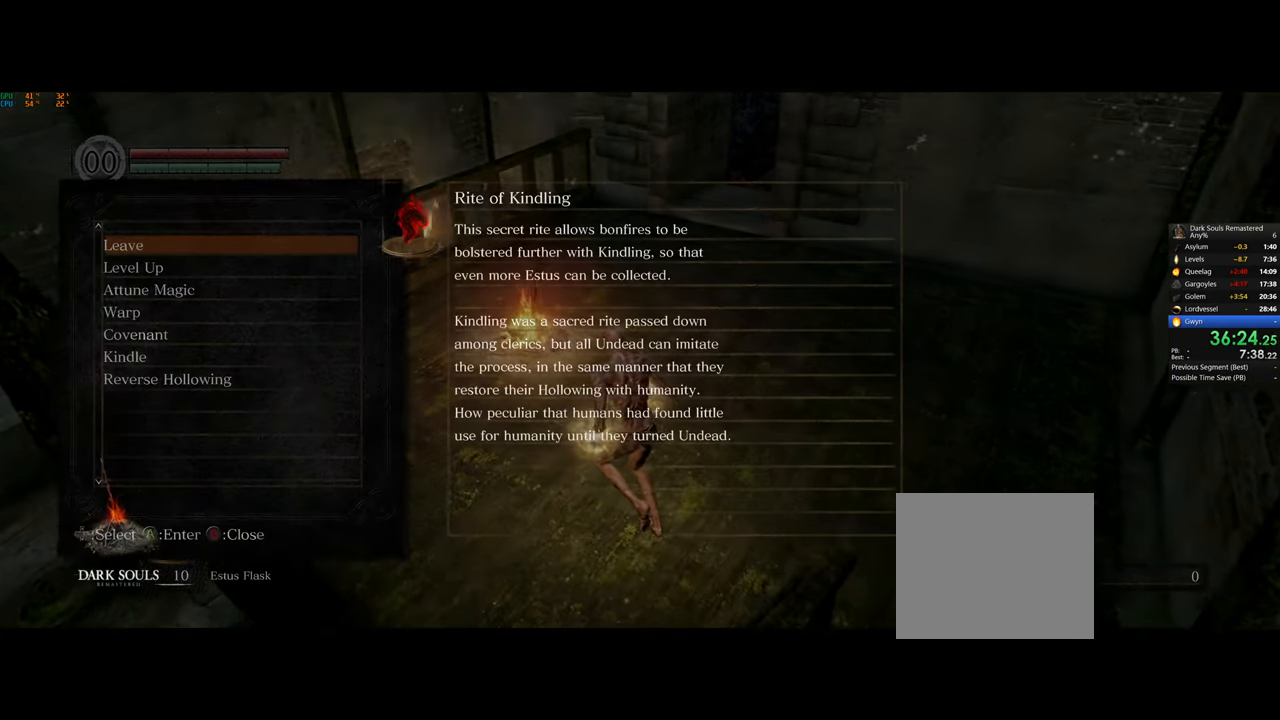
{"buttons": [], "left_stick": "center", "right_stick": "center", "events": [[67, "left_stick", "center"]]}
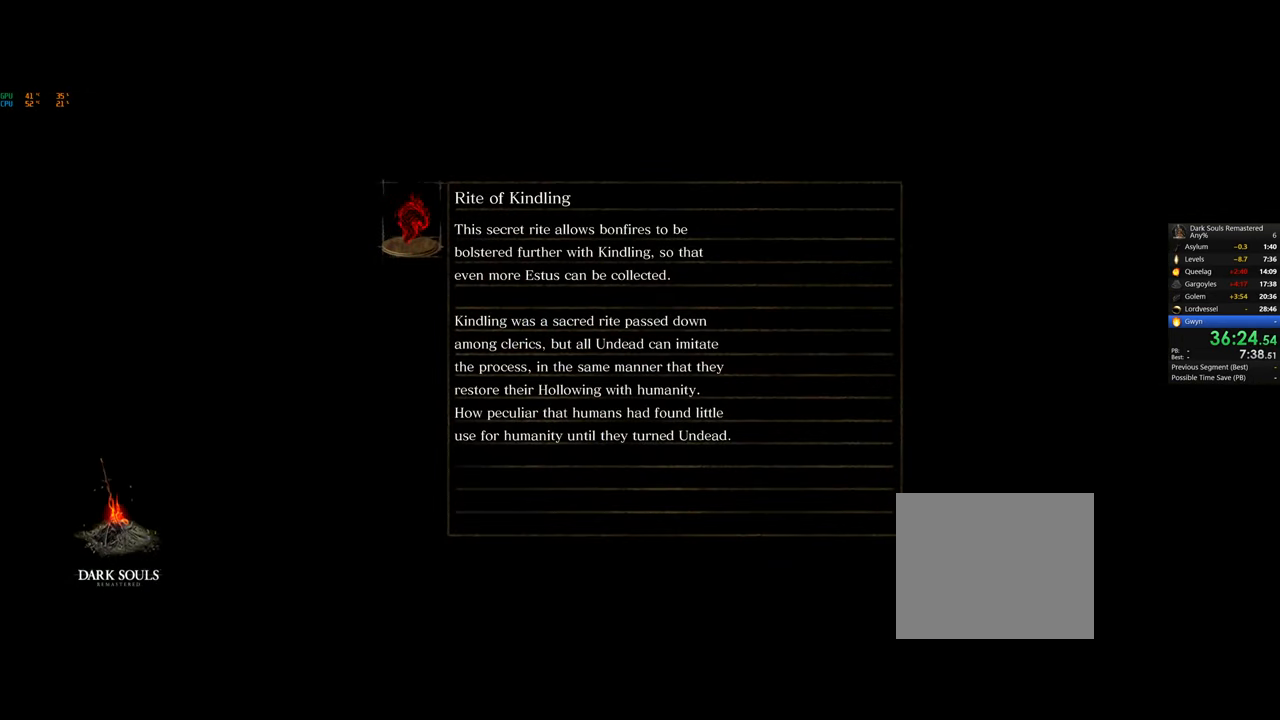
{"buttons": [], "left_stick": "center", "right_stick": "center", "events": []}
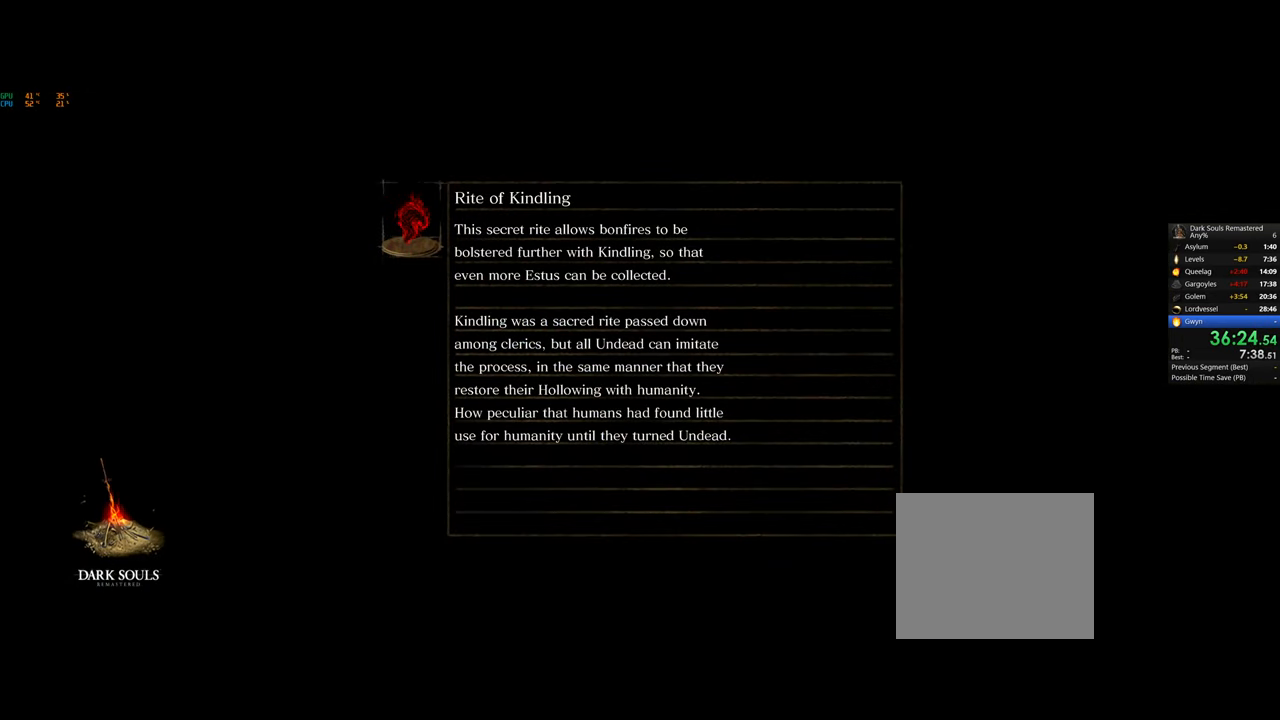
{"buttons": [], "left_stick": "center", "right_stick": "center", "events": []}
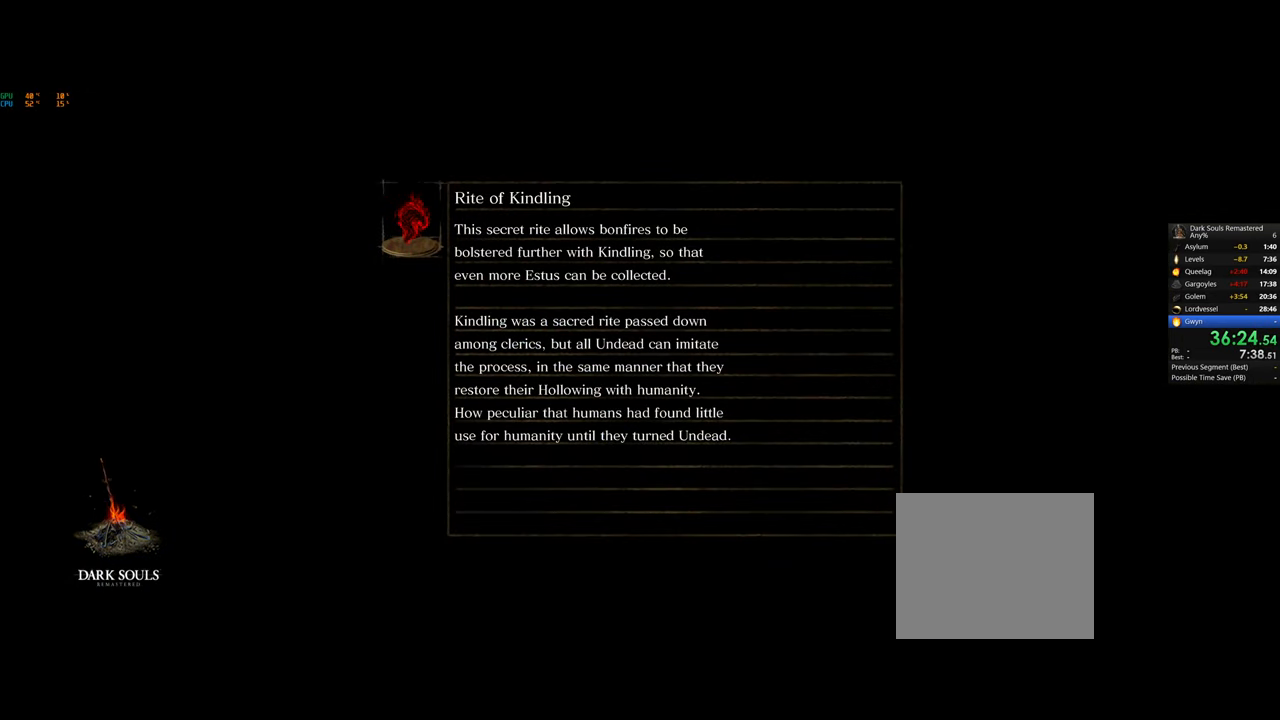
{"buttons": [], "left_stick": "center", "right_stick": "center", "events": []}
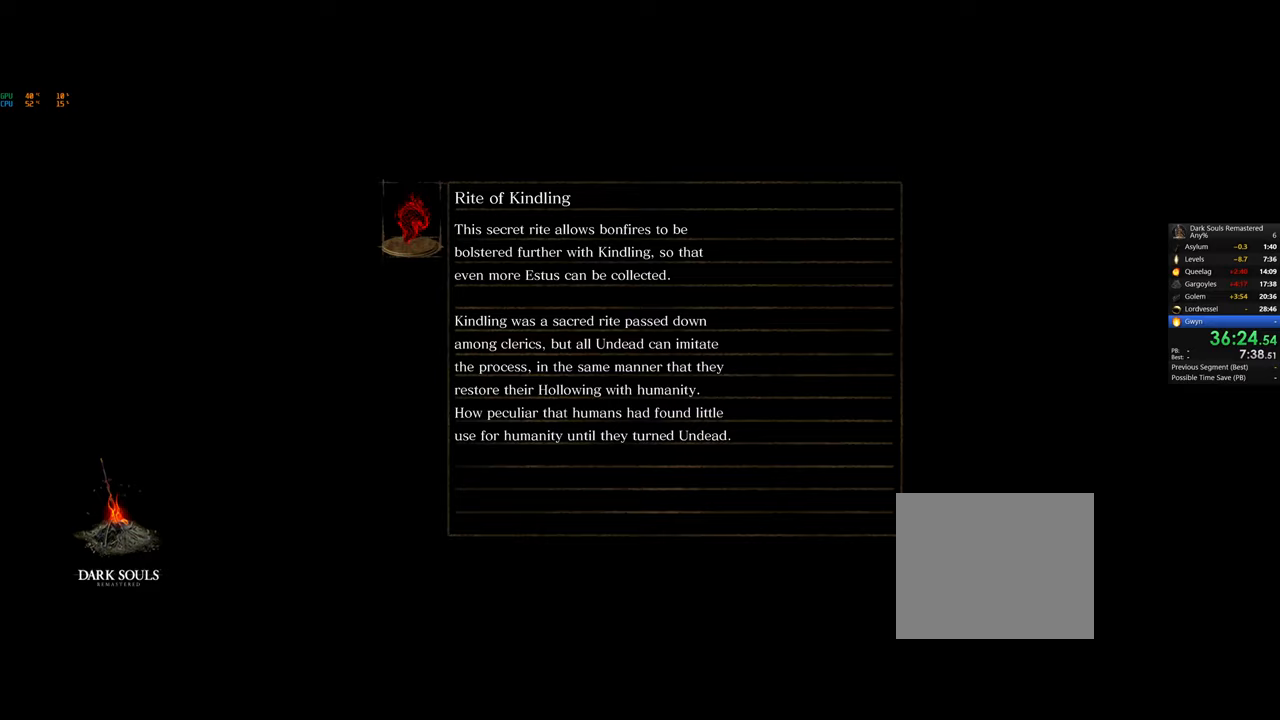
{"buttons": [], "left_stick": "center", "right_stick": "center", "events": []}
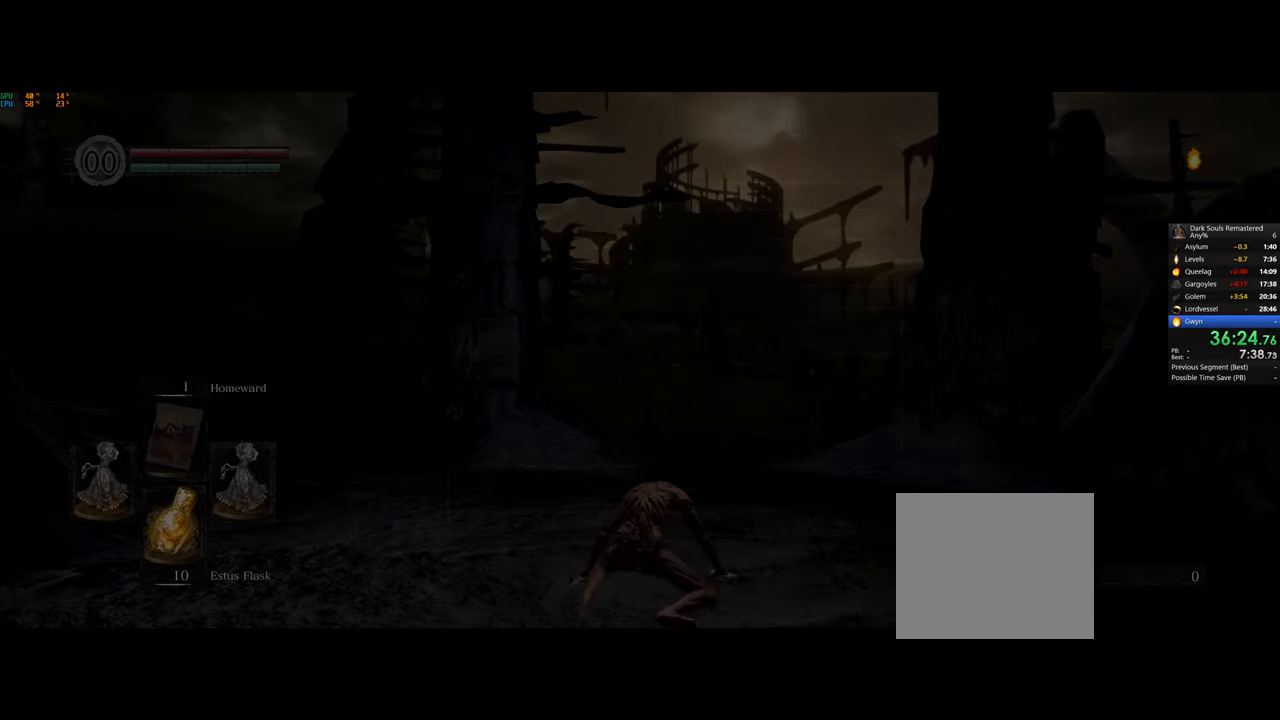
{"buttons": [], "left_stick": "up", "right_stick": "center", "events": [[100, "left_stick", "up"], [167, "right_stick", "right"], [333, "right_stick", "center"]]}
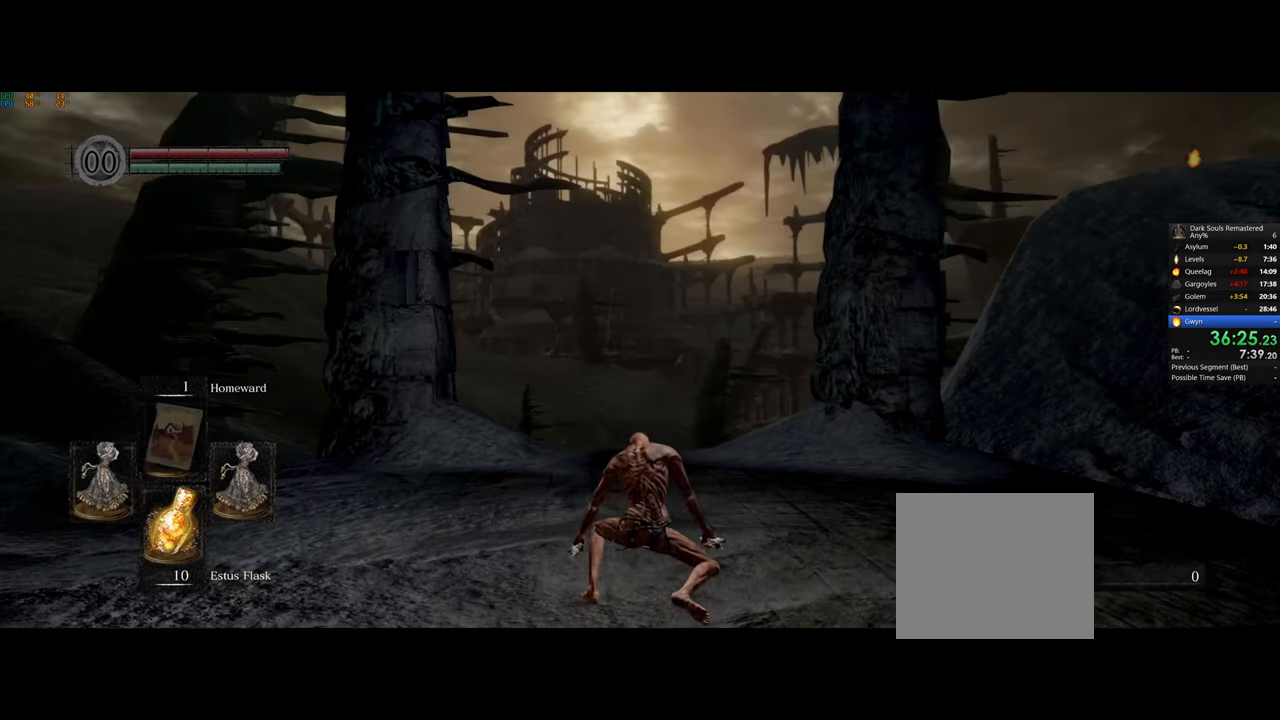
{"buttons": [], "left_stick": "up", "right_stick": "center", "events": [[283, "DPAD_RIGHT", "down"], [417, "CROSS", "down"], [417, "DPAD_RIGHT", "up"], [483, "CROSS", "up"]]}
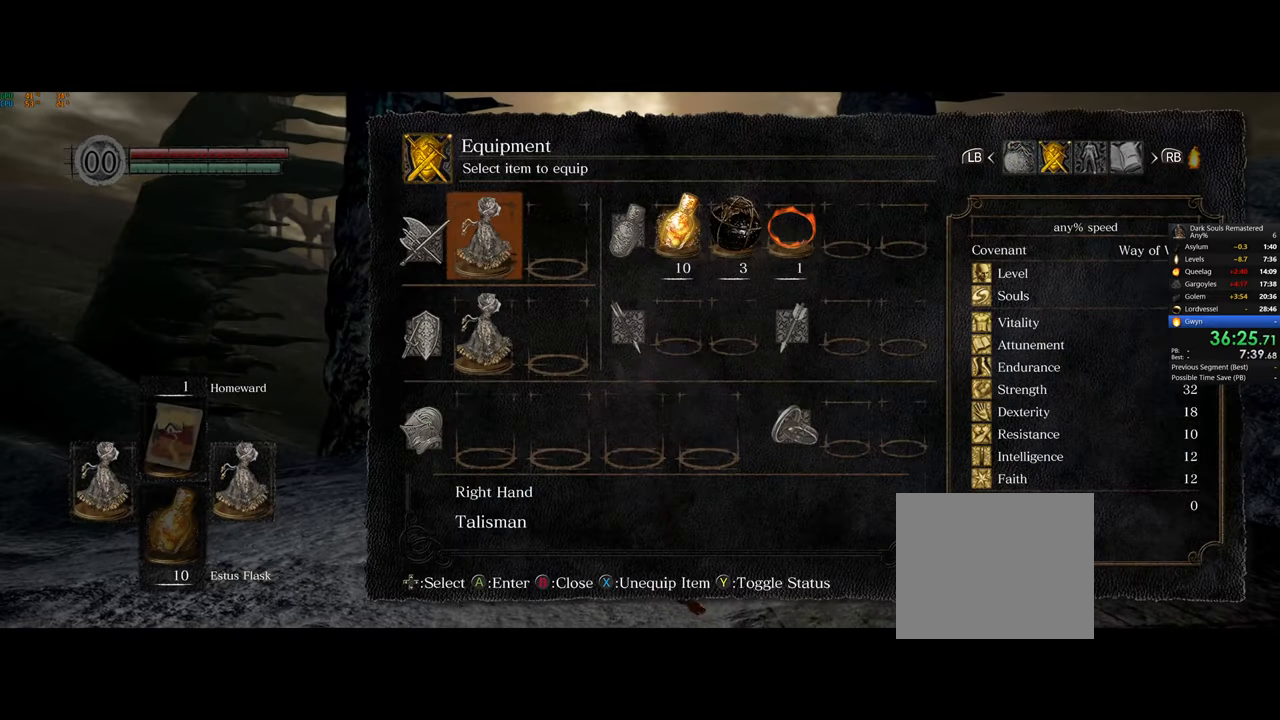
{"buttons": [], "left_stick": "up", "right_stick": "center", "events": [[100, "SQUARE", "down"], [217, "SQUARE", "up"], [283, "DPAD_DOWN", "down"], [400, "DPAD_DOWN", "up"], [400, "SQUARE", "down"], [500, "SQUARE", "up"]]}
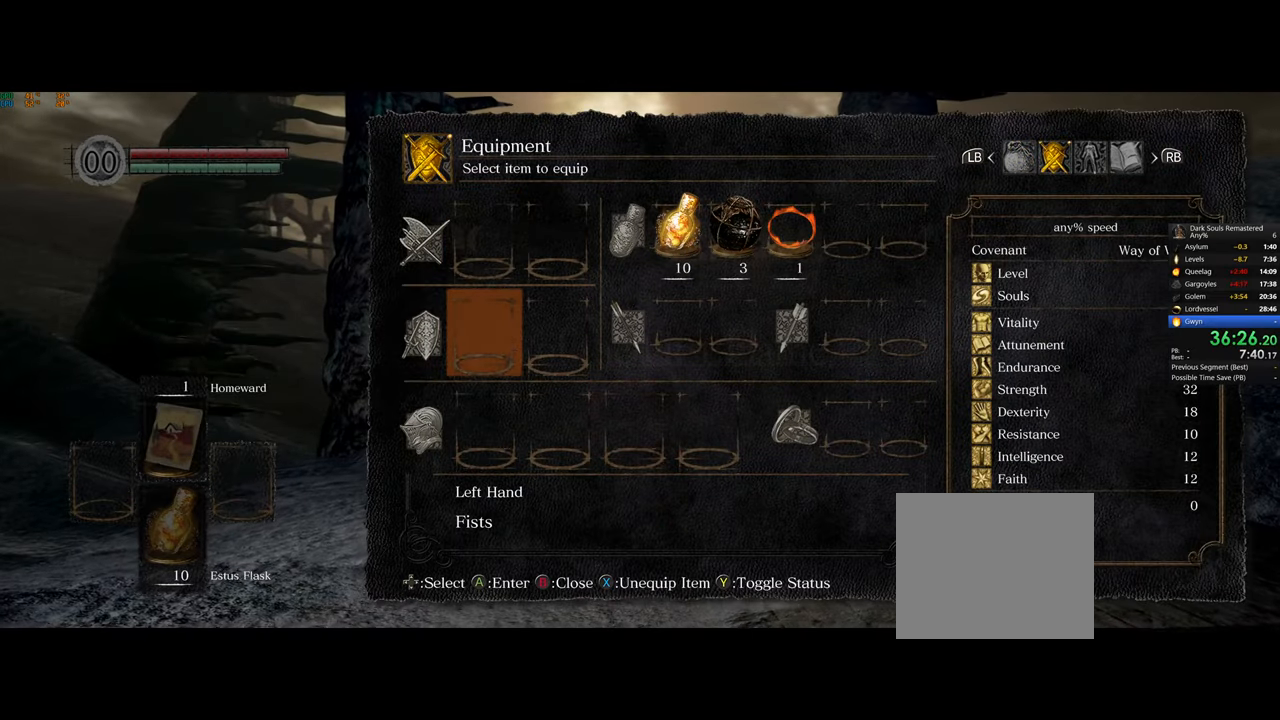
{"buttons": [], "left_stick": "up", "right_stick": "center", "events": [[100, "CROSS", "down"], [167, "CROSS", "up"]]}
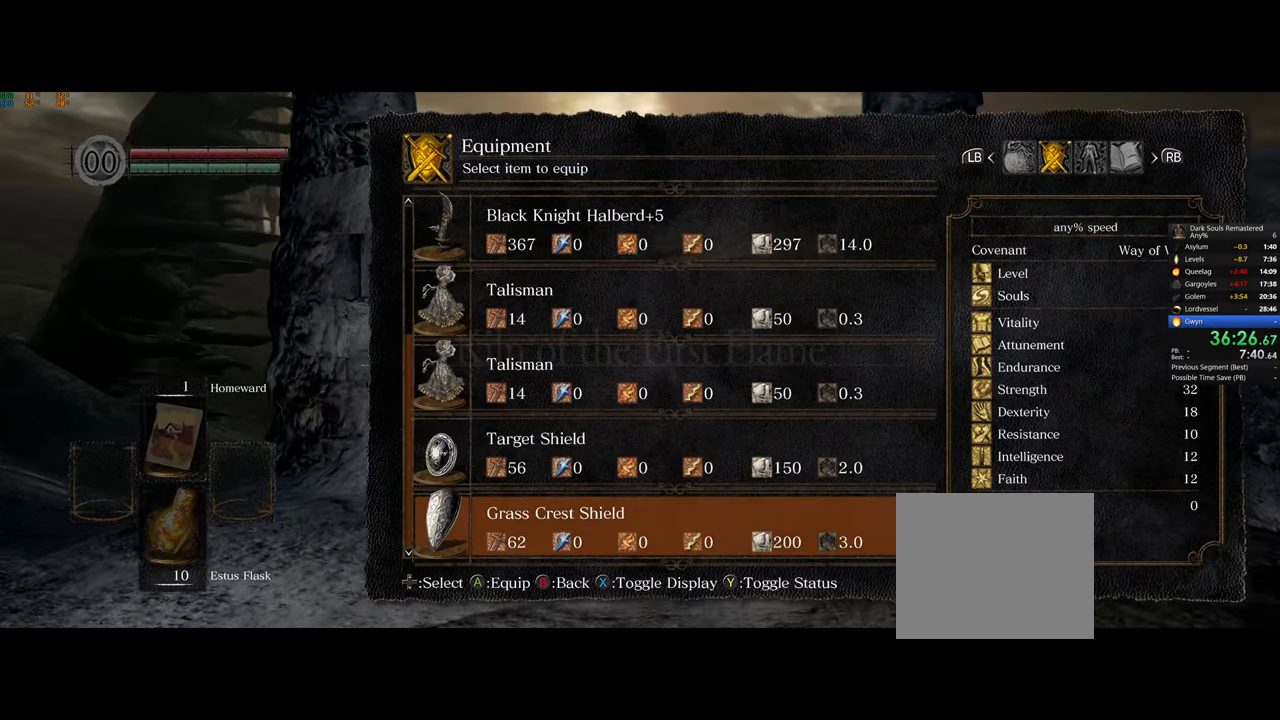
{"buttons": ["CIRCLE"], "left_stick": "up", "right_stick": "center", "events": [[50, "CROSS", "down"], [133, "CROSS", "up"], [250, "CIRCLE", "down"], [317, "CIRCLE", "up"], [383, "CIRCLE", "down"]]}
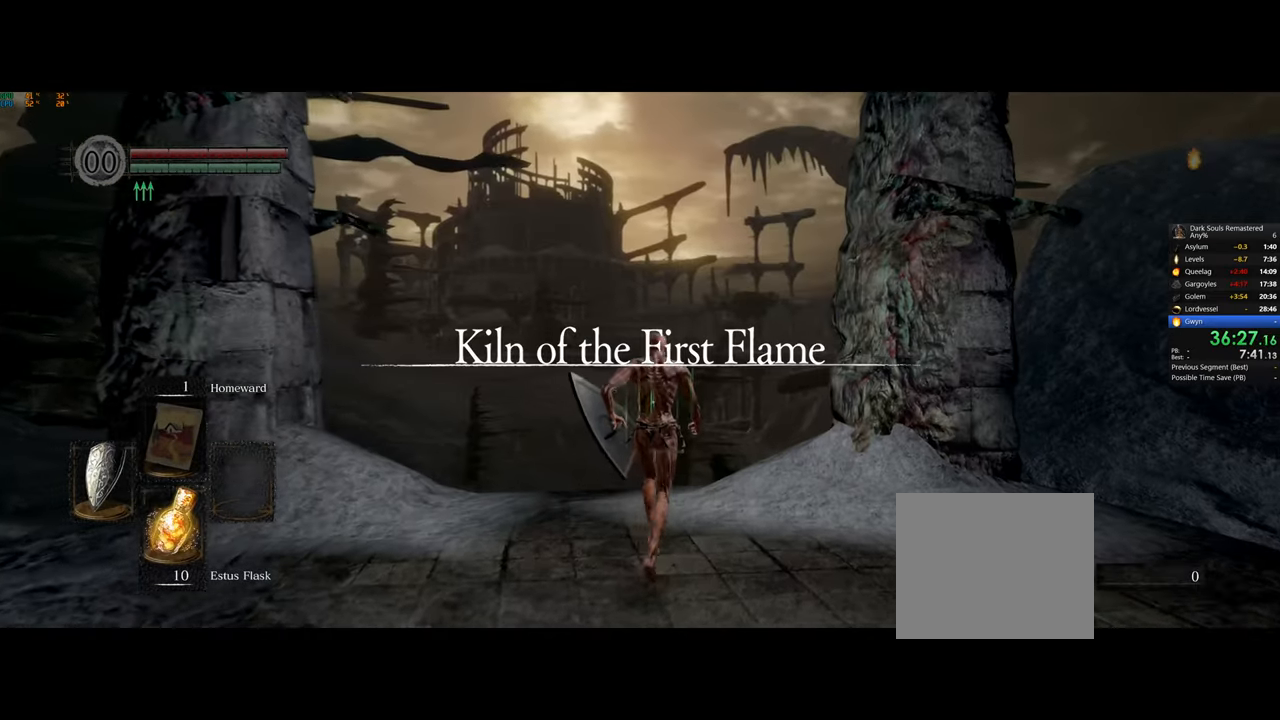
{"buttons": ["CIRCLE"], "left_stick": "up", "right_stick": "center", "events": []}
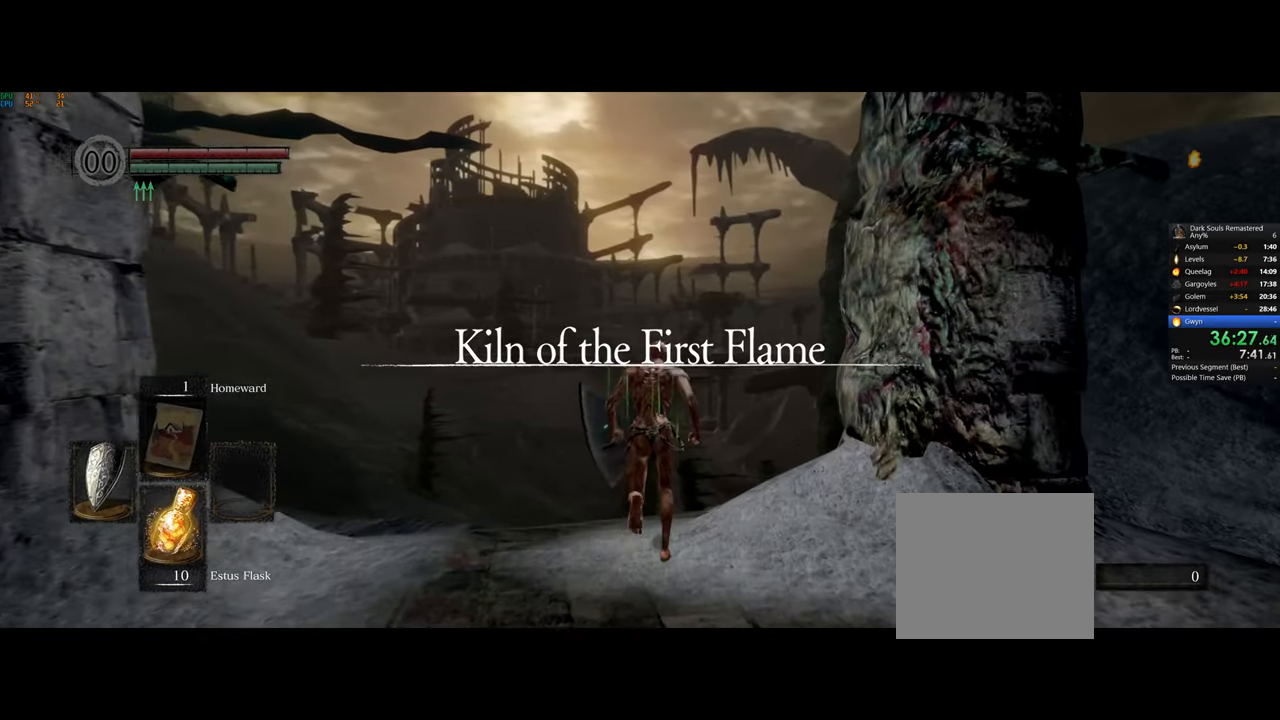
{"buttons": ["CIRCLE"], "left_stick": "up", "right_stick": "center", "events": [[217, "right_stick", "down"], [383, "right_stick", "center"]]}
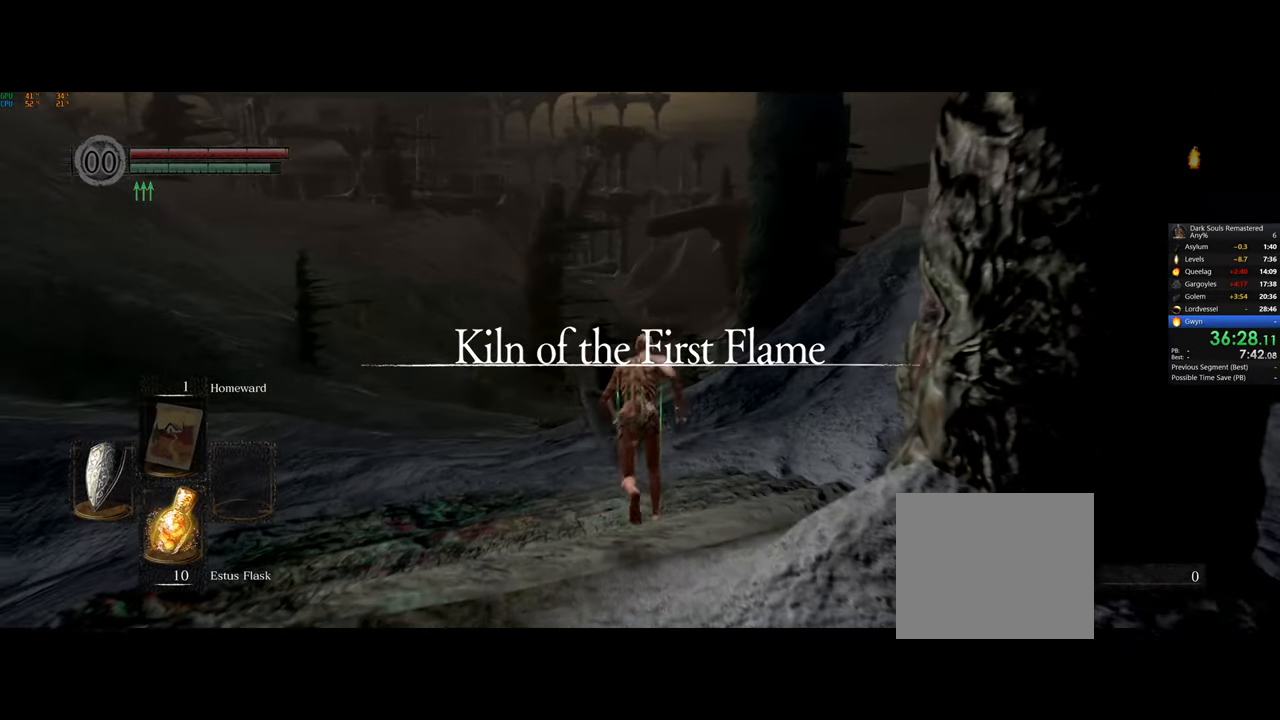
{"buttons": ["CIRCLE"], "left_stick": "up", "right_stick": "center", "events": [[200, "right_stick", "down-right"], [267, "right_stick", "center"]]}
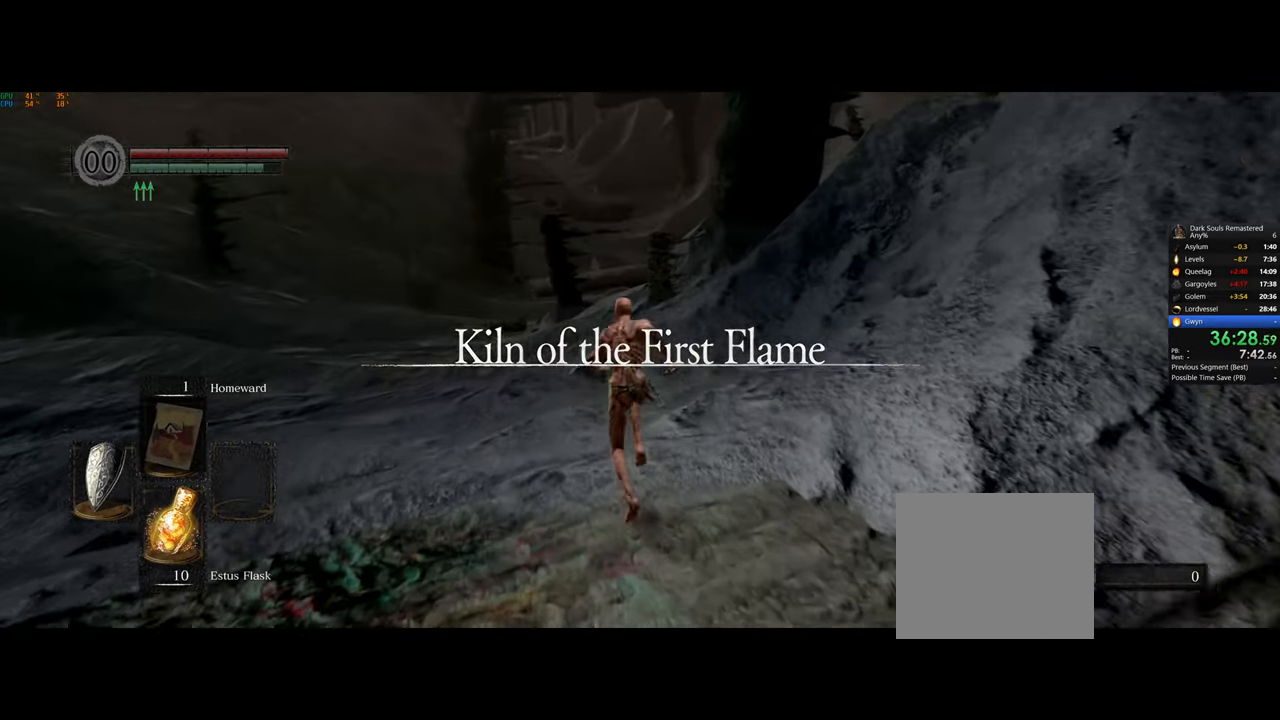
{"buttons": ["CIRCLE"], "left_stick": "up", "right_stick": "center", "events": []}
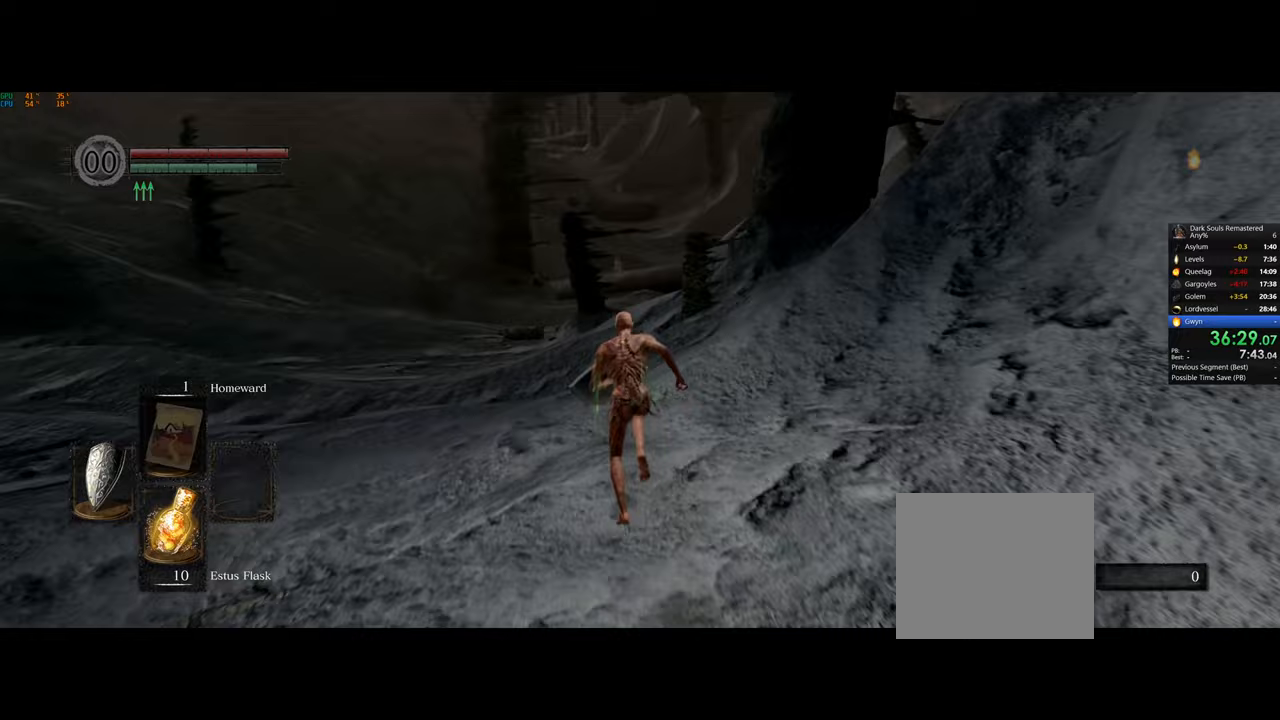
{"buttons": ["CIRCLE"], "left_stick": "up", "right_stick": "center", "events": []}
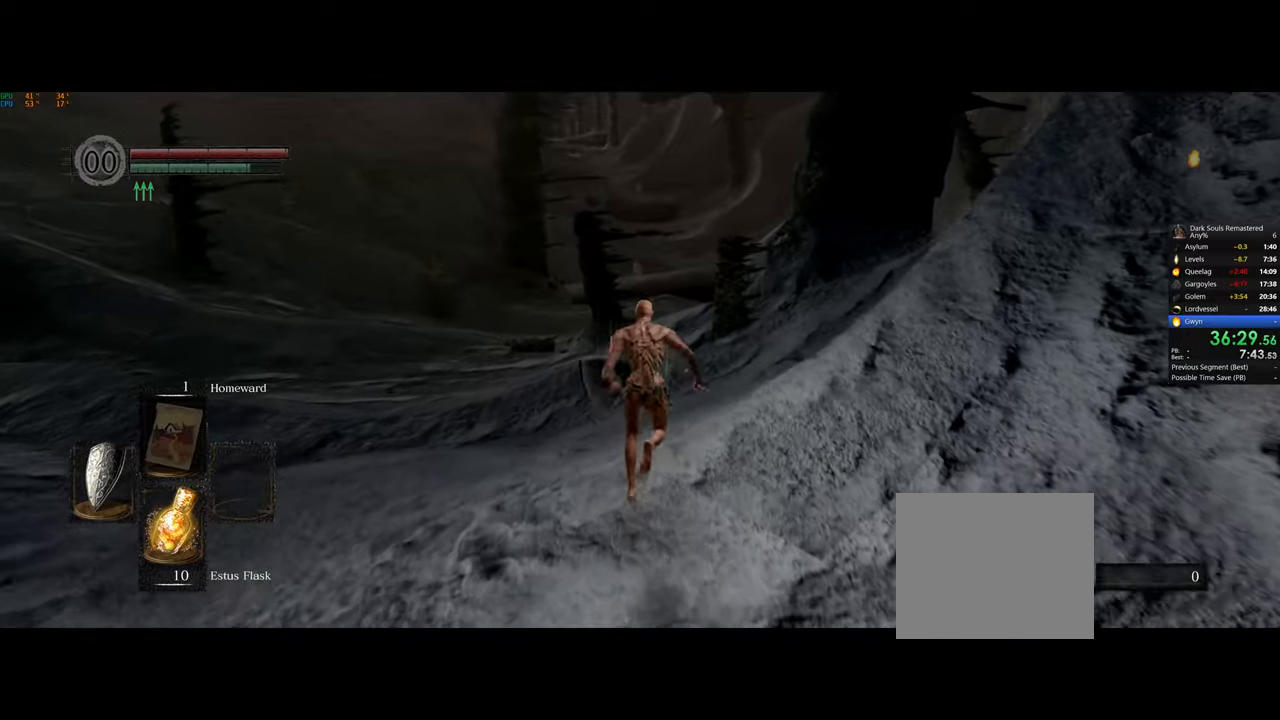
{"buttons": ["CIRCLE"], "left_stick": "up", "right_stick": "center", "events": []}
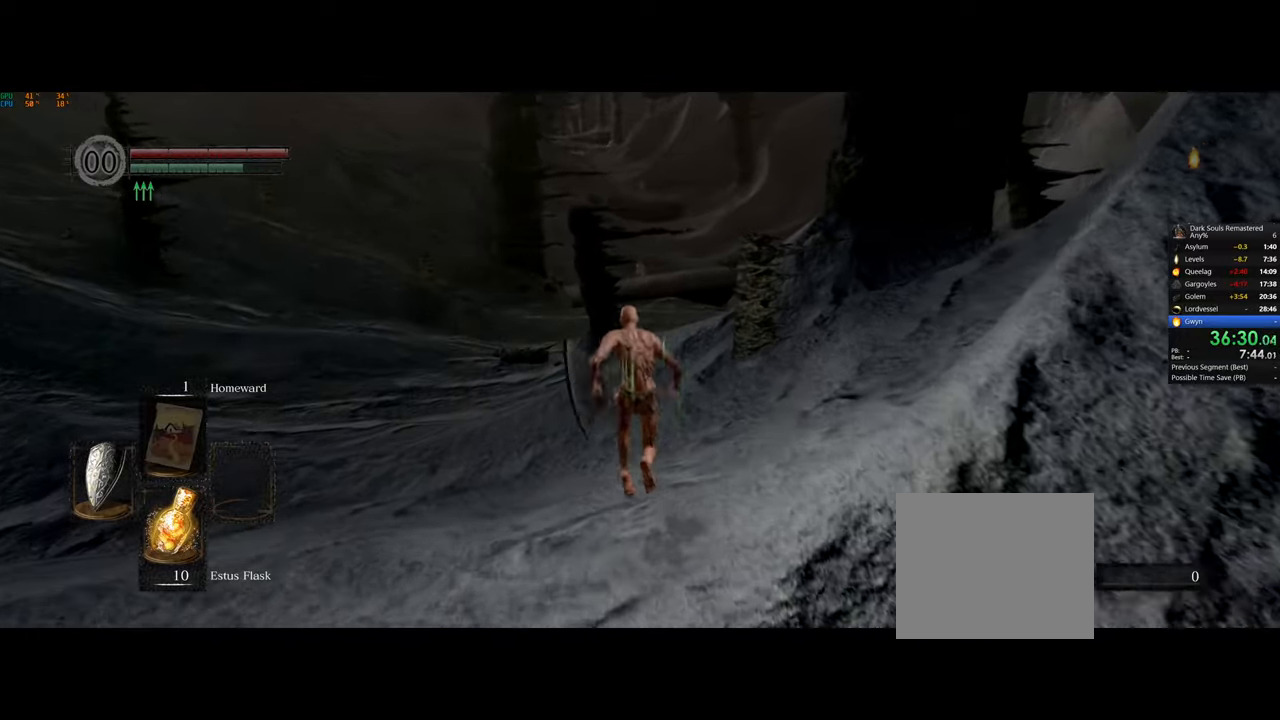
{"buttons": ["CIRCLE"], "left_stick": "up", "right_stick": "center", "events": []}
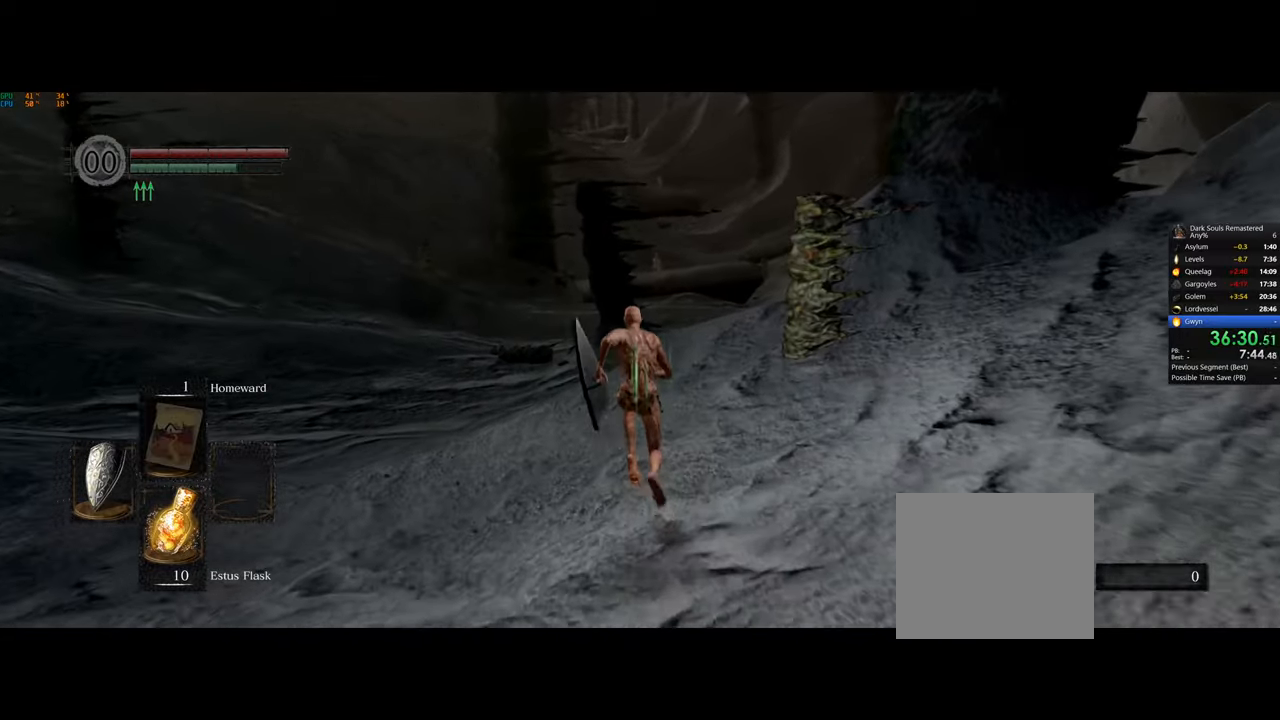
{"buttons": ["CIRCLE"], "left_stick": "up", "right_stick": "center", "events": []}
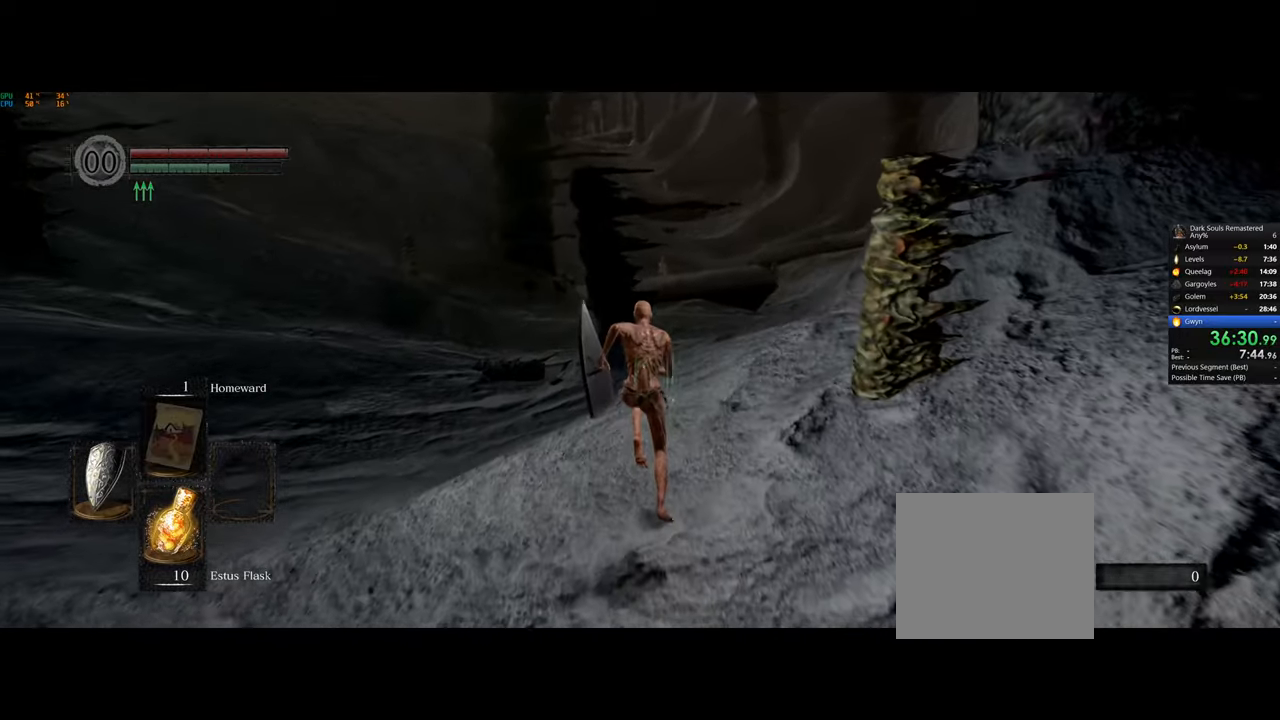
{"buttons": ["CIRCLE"], "left_stick": "up", "right_stick": "center", "events": []}
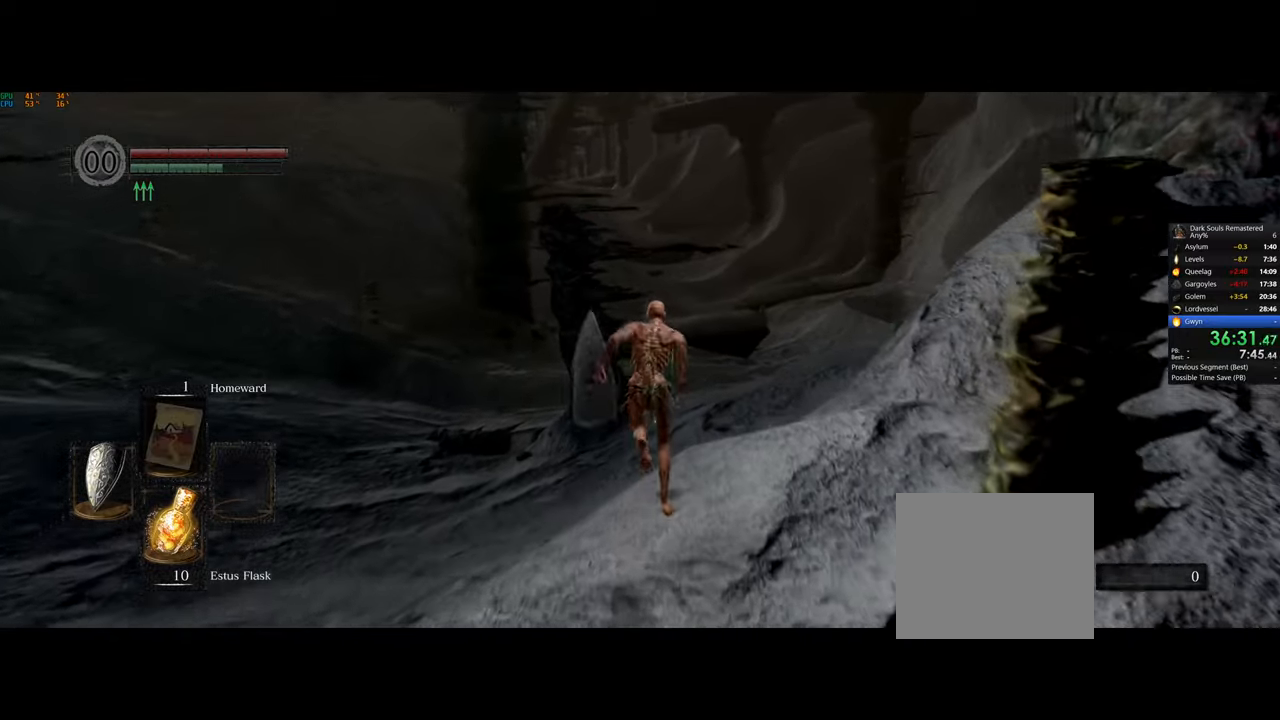
{"buttons": ["CIRCLE"], "left_stick": "up", "right_stick": "center", "events": []}